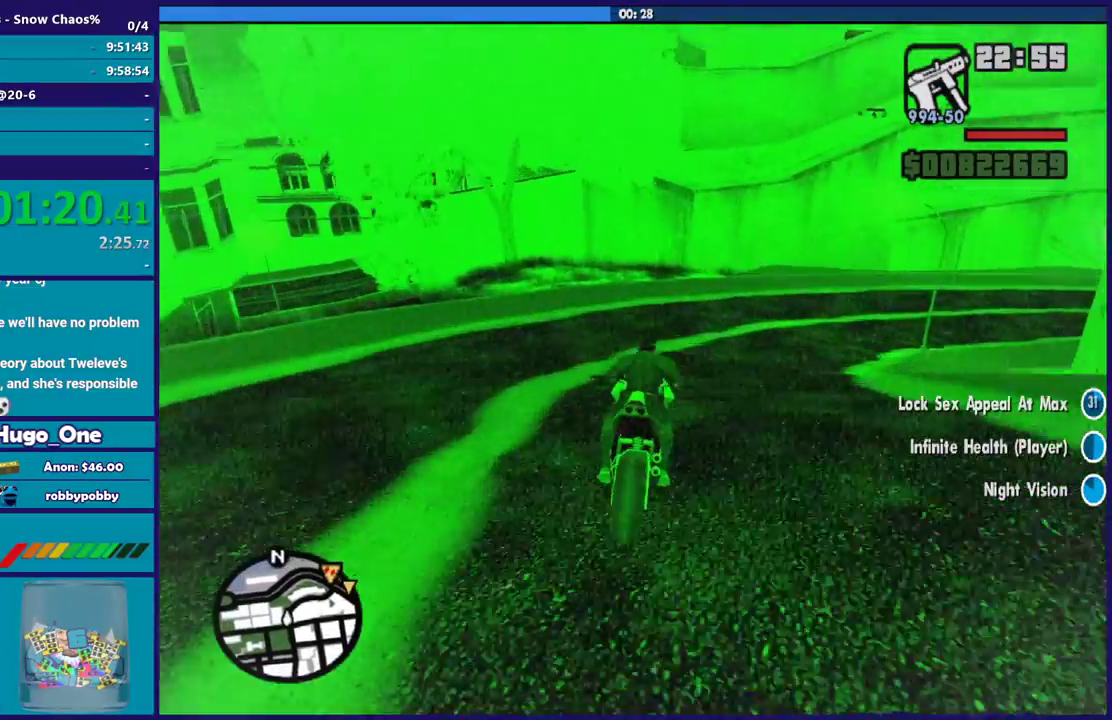
Gameplay with a controller (Xbox layout); each line is a JSON object with the inputs held at the frame after it. "button_events" lists button changes between this image and that frame as [ms after this image, input, new state], when the widget could be followed in between (sticks are given only as held states).
{"buttons": [], "left_stick": "down-right", "right_stick": "down-right", "button_events": []}
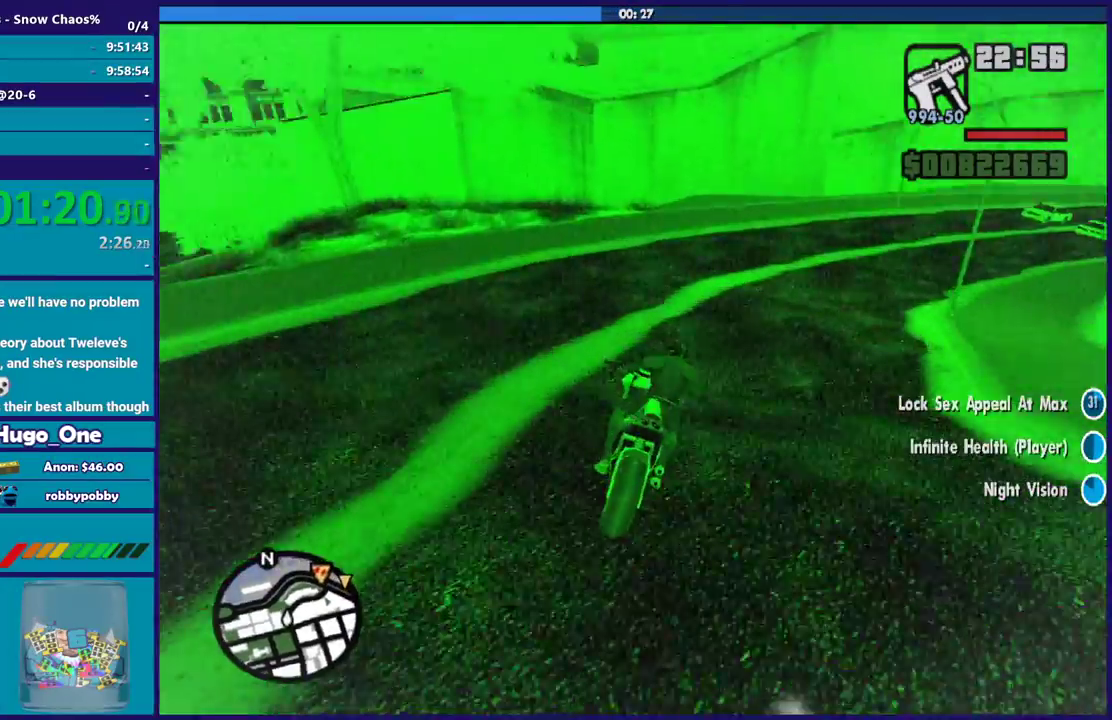
{"buttons": [], "left_stick": "down-right", "right_stick": "down-right", "button_events": []}
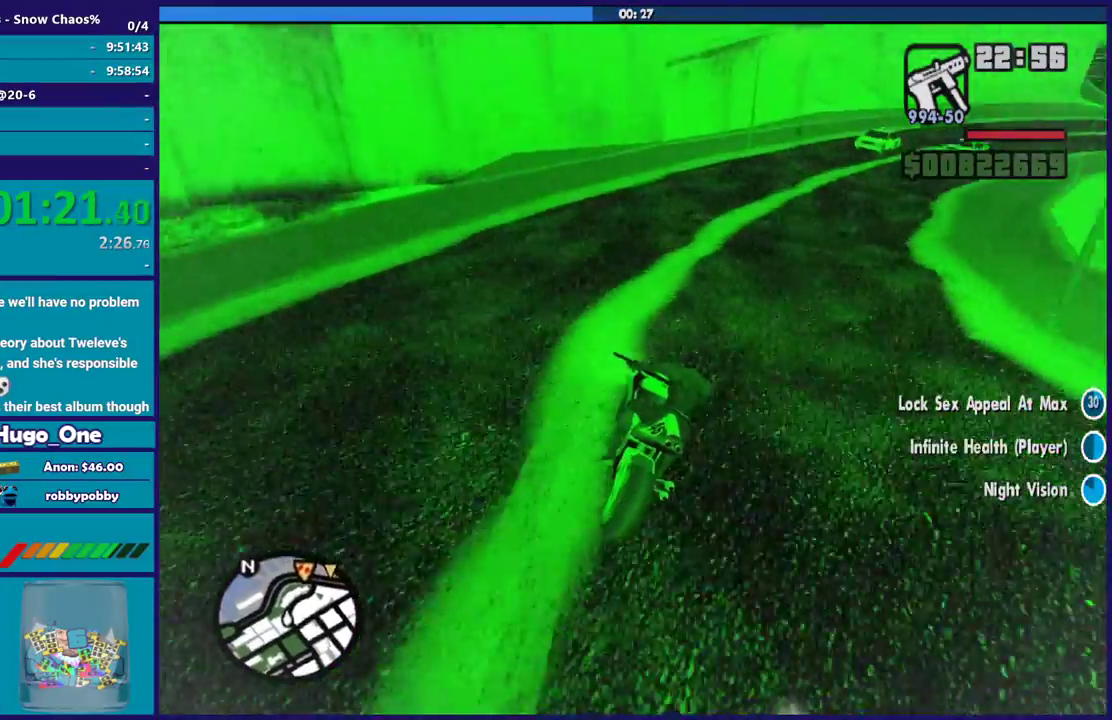
{"buttons": [], "left_stick": "down-right", "right_stick": "down-right", "button_events": []}
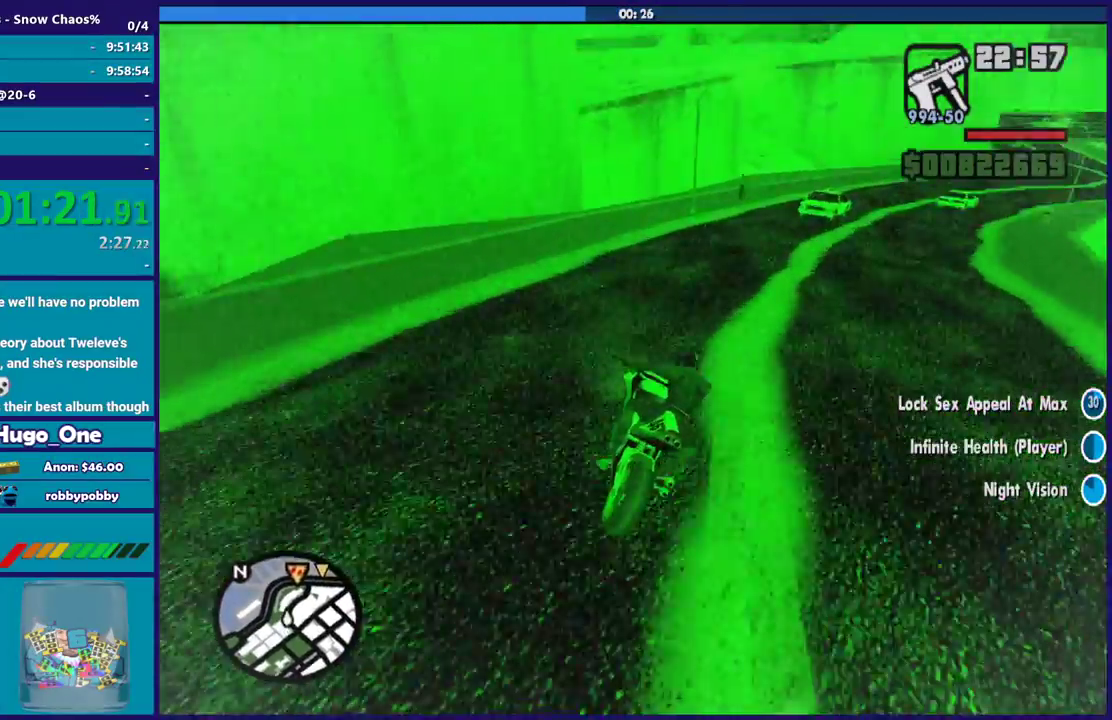
{"buttons": [], "left_stick": "down-right", "right_stick": "down-right", "button_events": []}
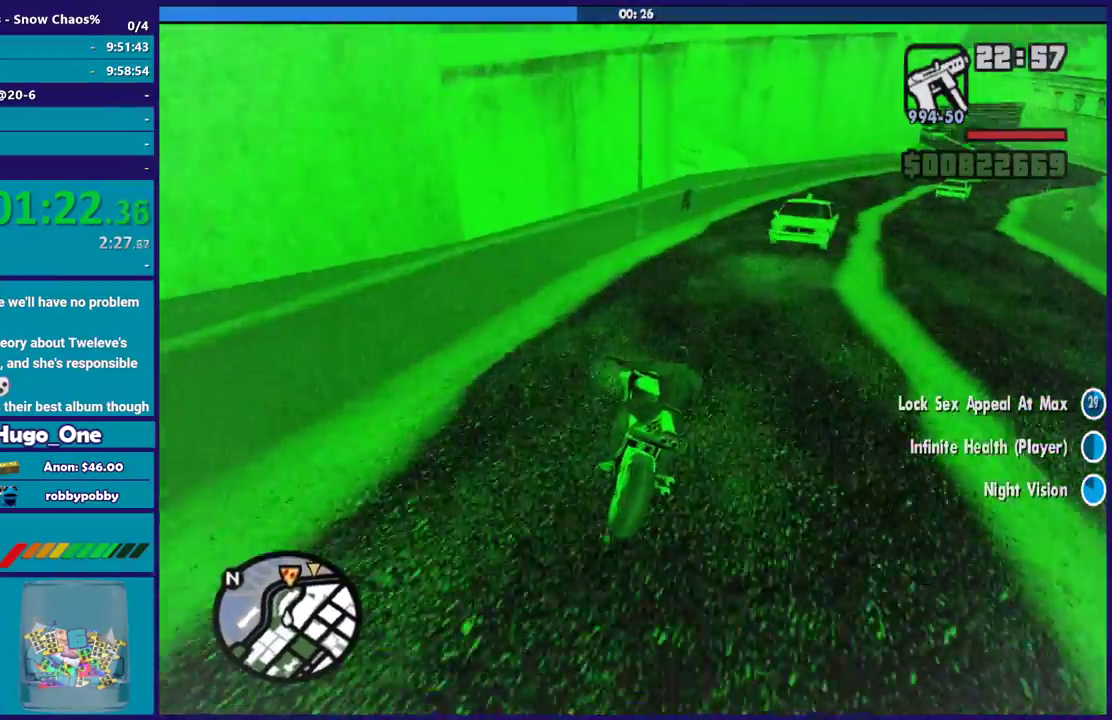
{"buttons": [], "left_stick": "right", "right_stick": "down-right", "button_events": []}
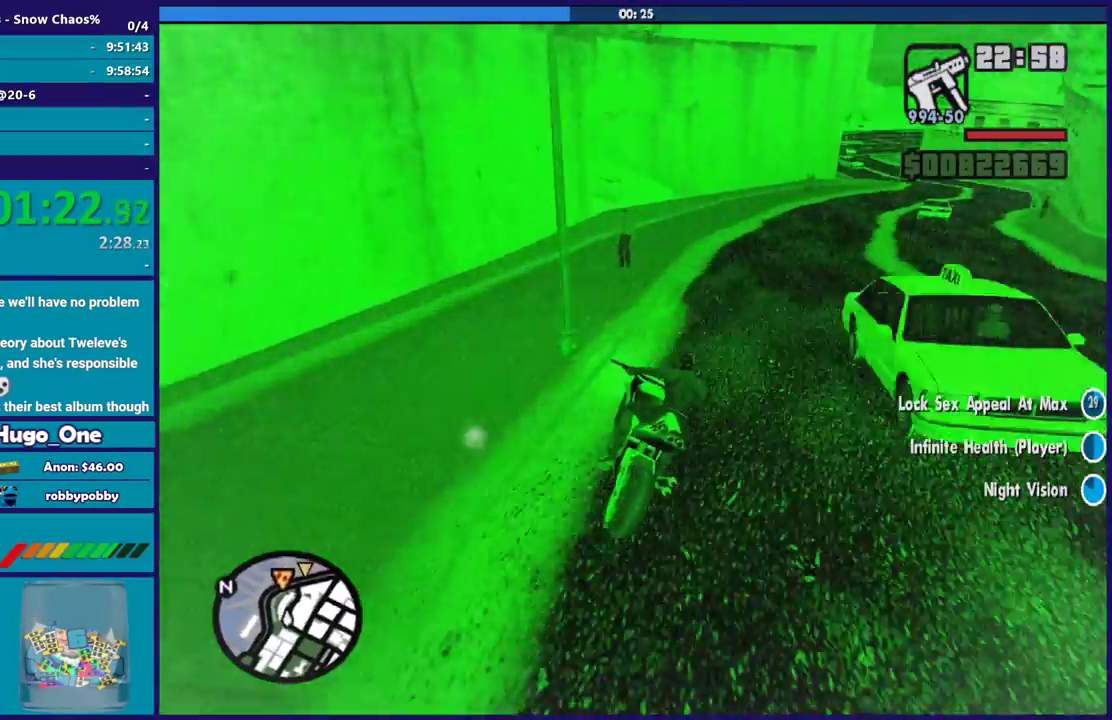
{"buttons": [], "left_stick": "right", "right_stick": "down-right", "button_events": []}
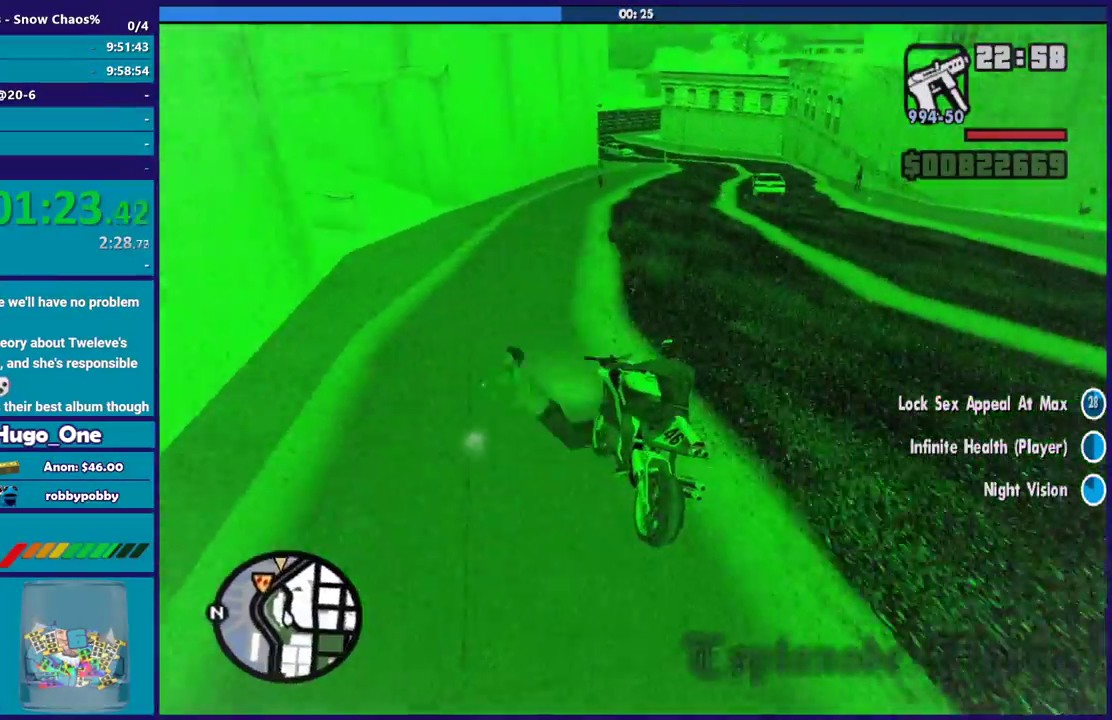
{"buttons": [], "left_stick": "center", "right_stick": "down-right", "button_events": []}
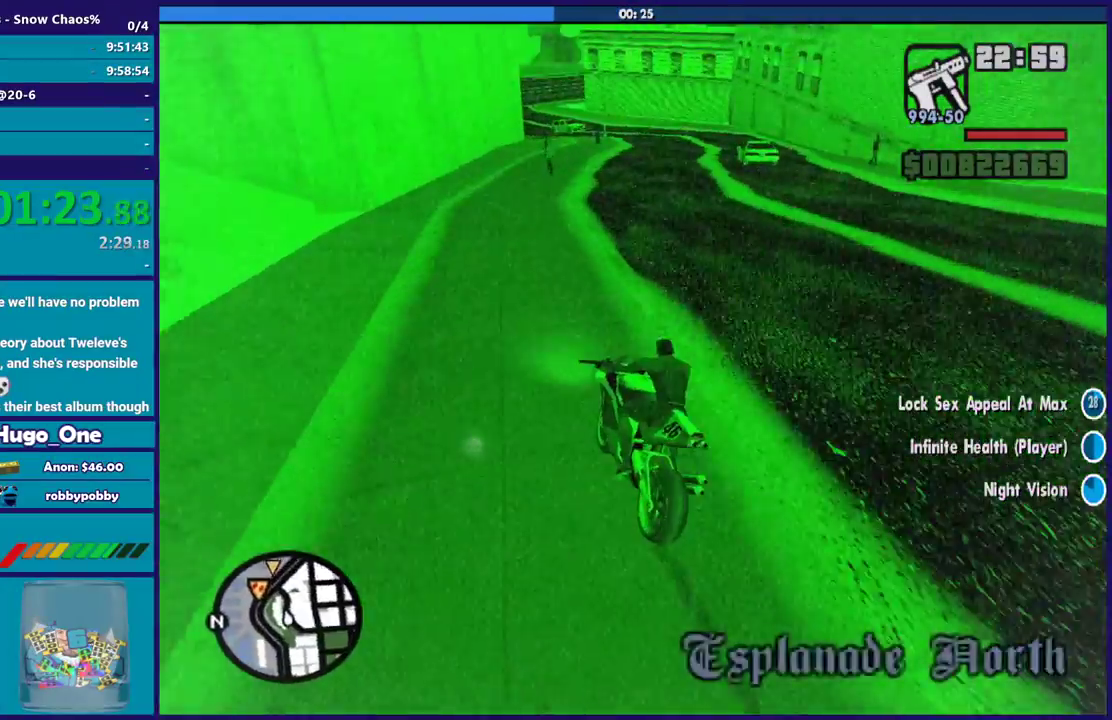
{"buttons": ["R2"], "left_stick": "down-right", "right_stick": "down", "button_events": [[333, "R2", "down"]]}
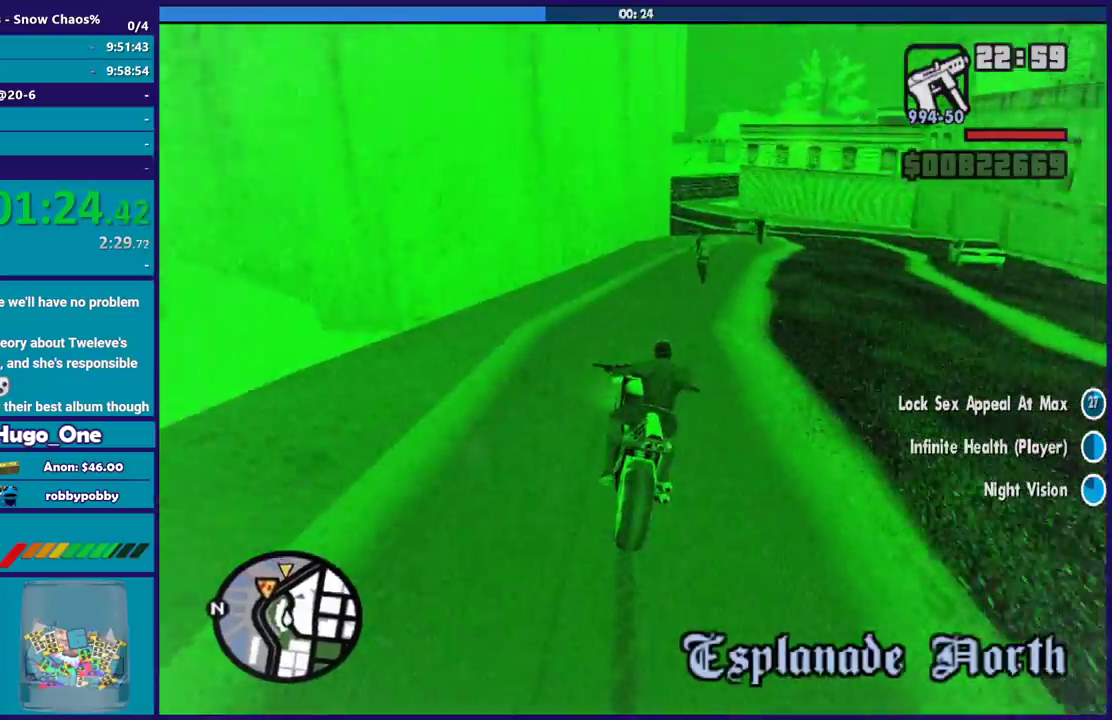
{"buttons": ["R2"], "left_stick": "down-right", "right_stick": "down", "button_events": []}
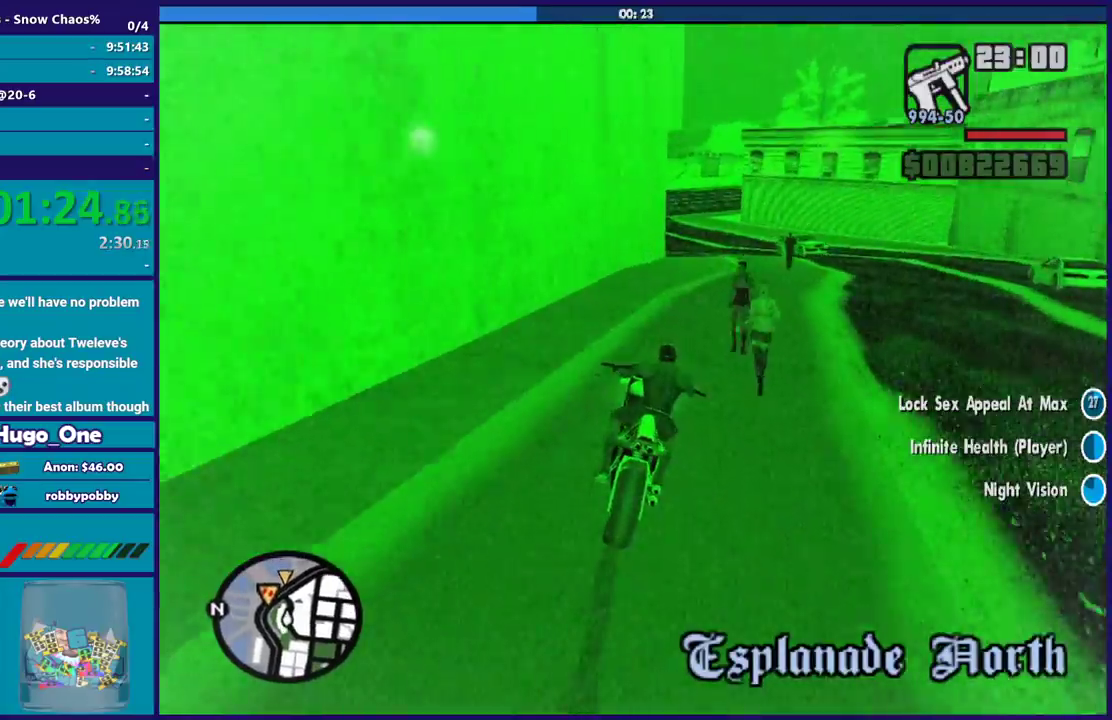
{"buttons": [], "left_stick": "left", "right_stick": "down", "button_events": [[133, "R2", "up"]]}
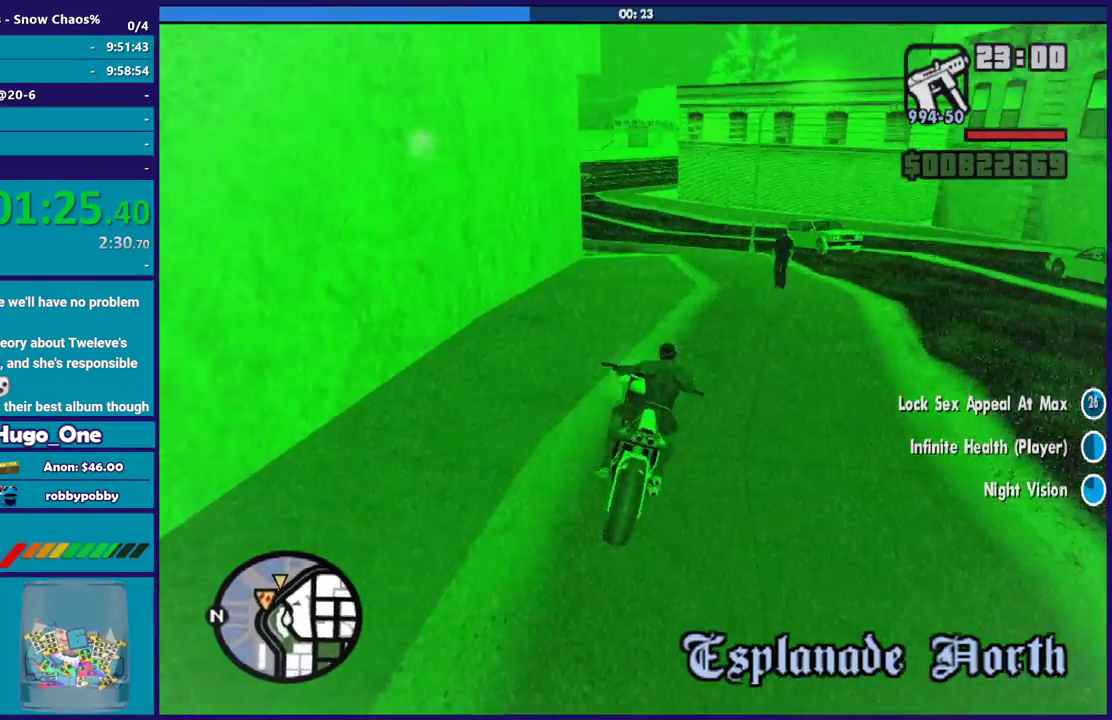
{"buttons": [], "left_stick": "left", "right_stick": "down-left", "button_events": []}
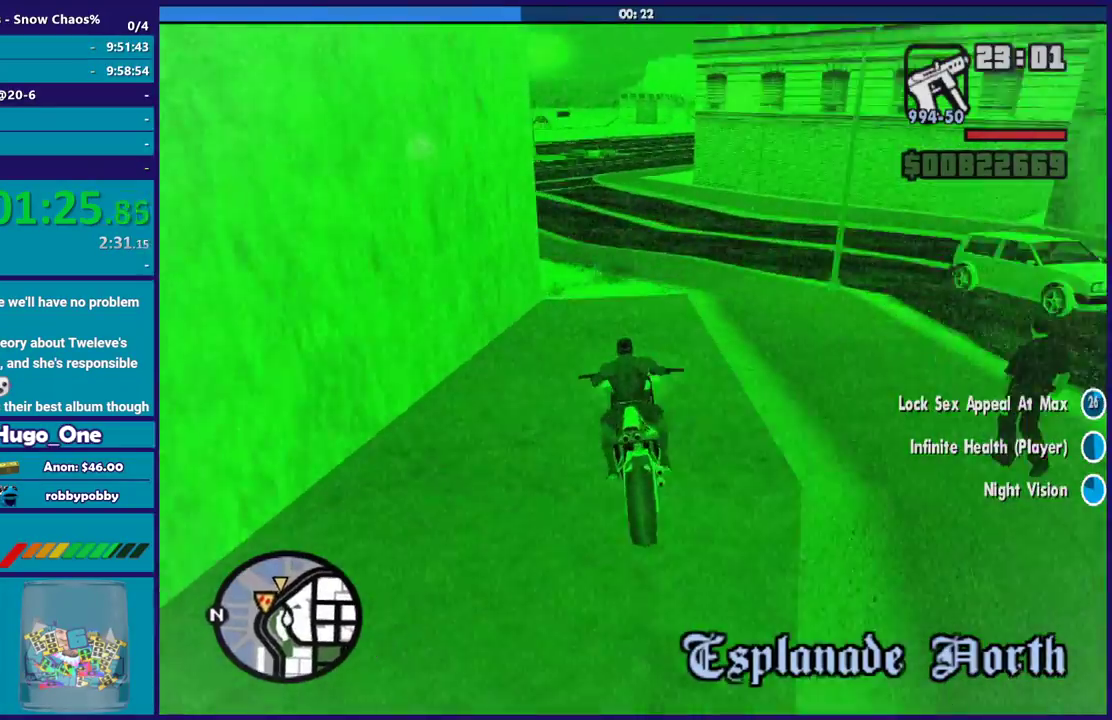
{"buttons": ["R2"], "left_stick": "center", "right_stick": "down-left", "button_events": [[501, "R2", "down"]]}
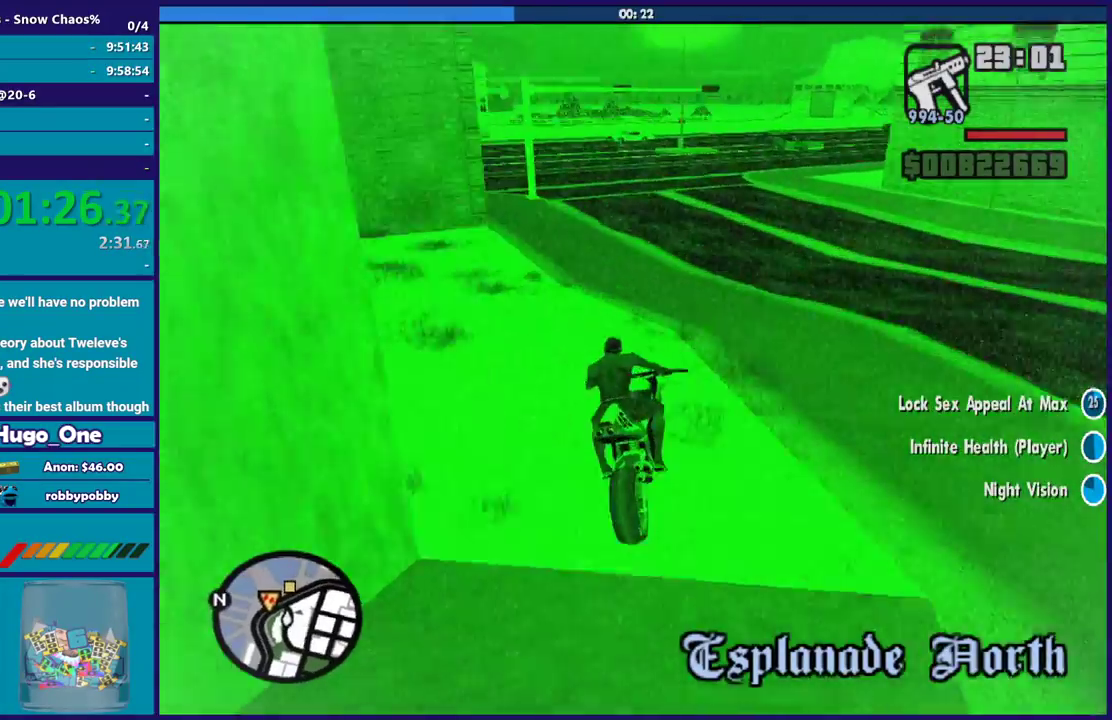
{"buttons": ["R2"], "left_stick": "left", "right_stick": "down-left", "button_events": []}
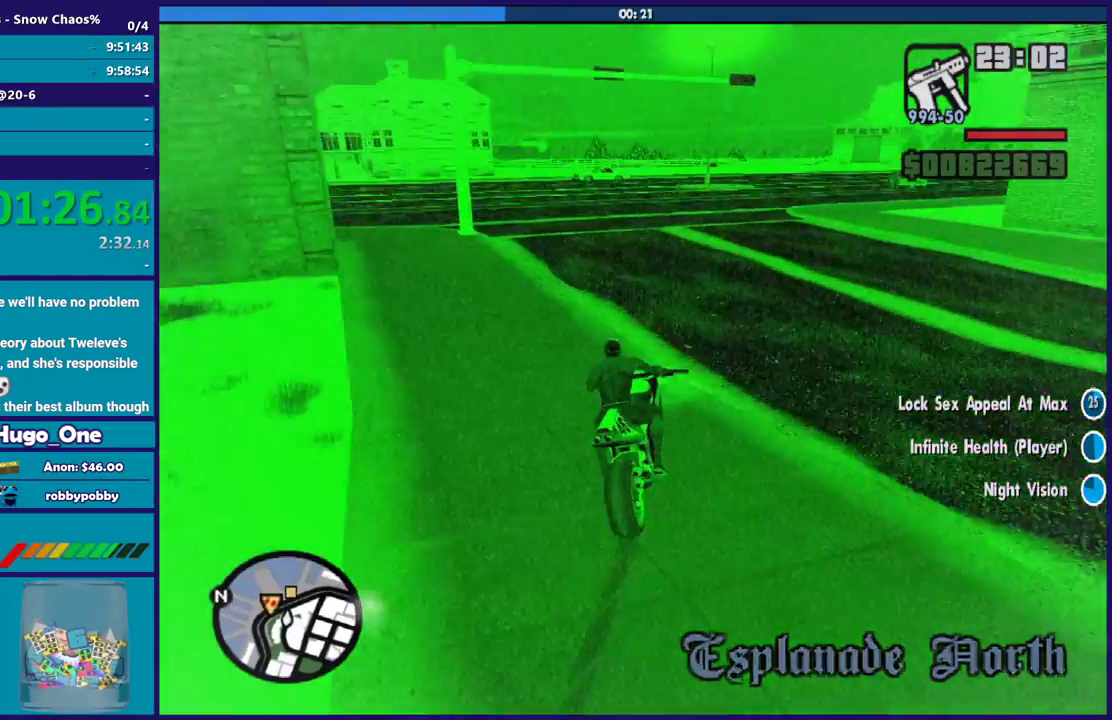
{"buttons": [], "left_stick": "left", "right_stick": "down-left", "button_events": [[67, "R2", "up"]]}
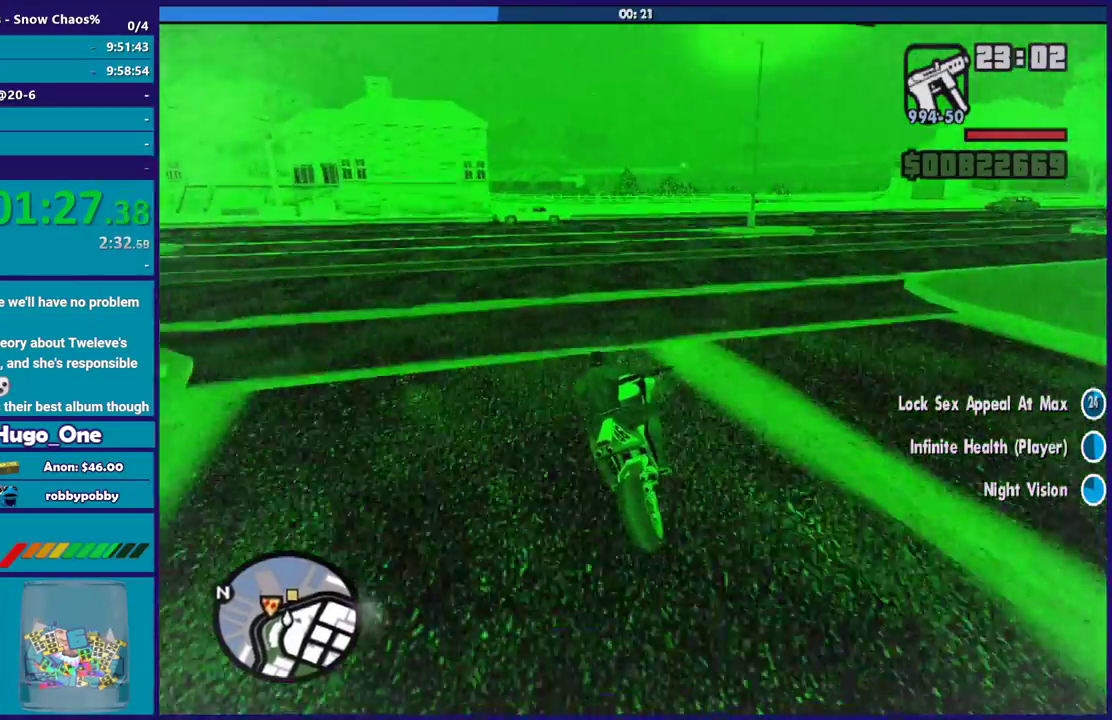
{"buttons": [], "left_stick": "left", "right_stick": "down", "button_events": [[66, "R2", "down"], [434, "R2", "up"]]}
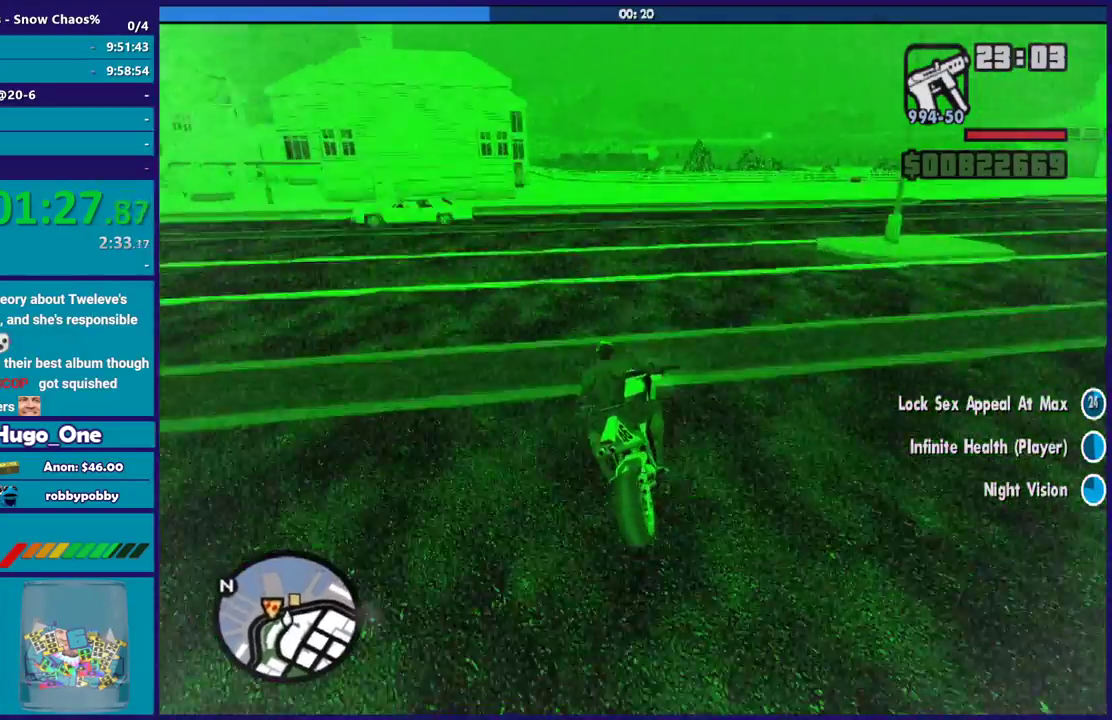
{"buttons": ["R2"], "left_stick": "left", "right_stick": "down", "button_events": [[501, "R2", "down"]]}
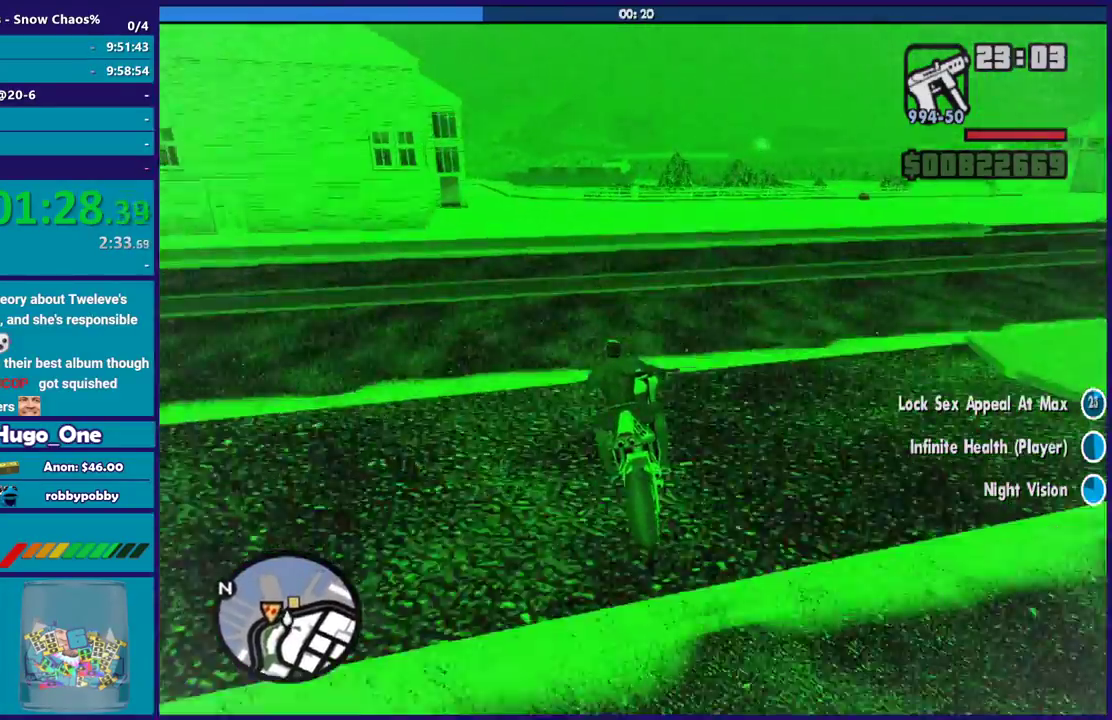
{"buttons": [], "left_stick": "left", "right_stick": "down", "button_events": [[267, "R2", "up"], [300, "L2", "down"], [467, "L2", "up"]]}
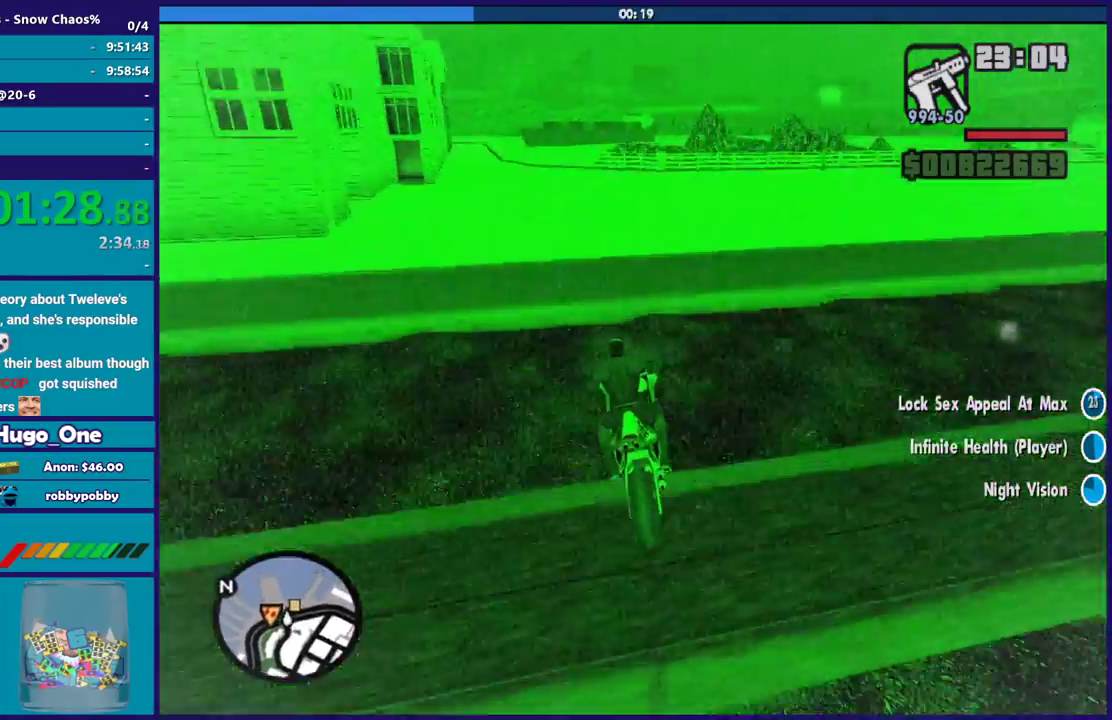
{"buttons": [], "left_stick": "left", "right_stick": "down-right", "button_events": [[367, "L2", "down"], [501, "L2", "up"]]}
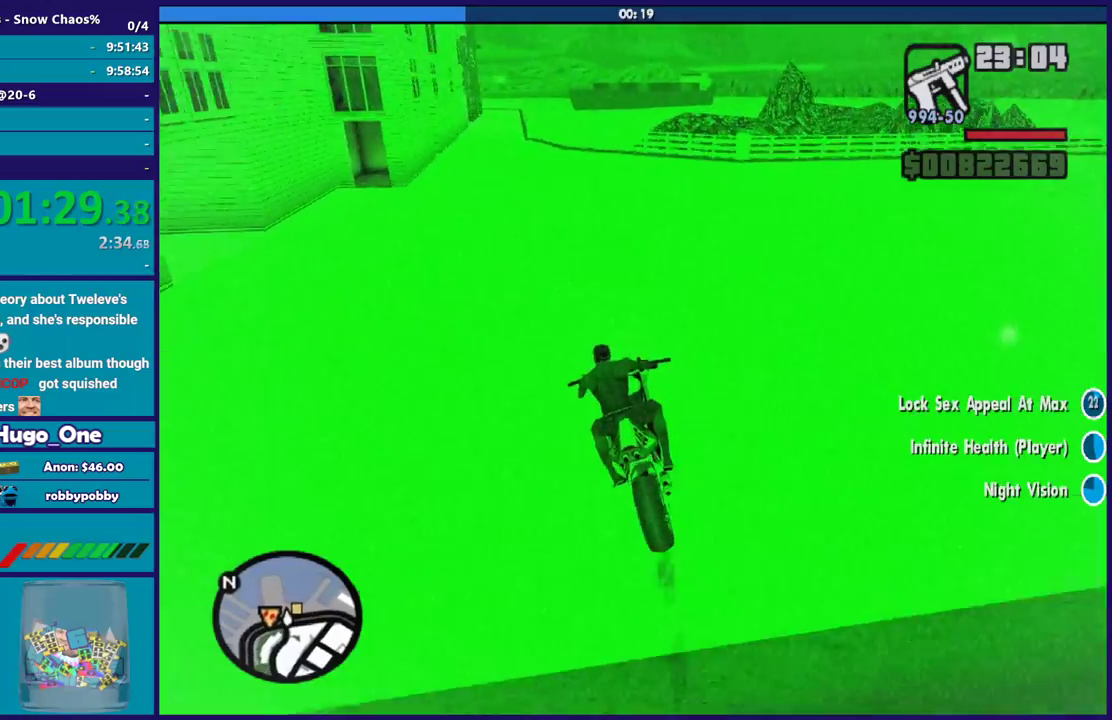
{"buttons": [], "left_stick": "center", "right_stick": "center", "button_events": [[300, "L2", "down"], [434, "L2", "up"]]}
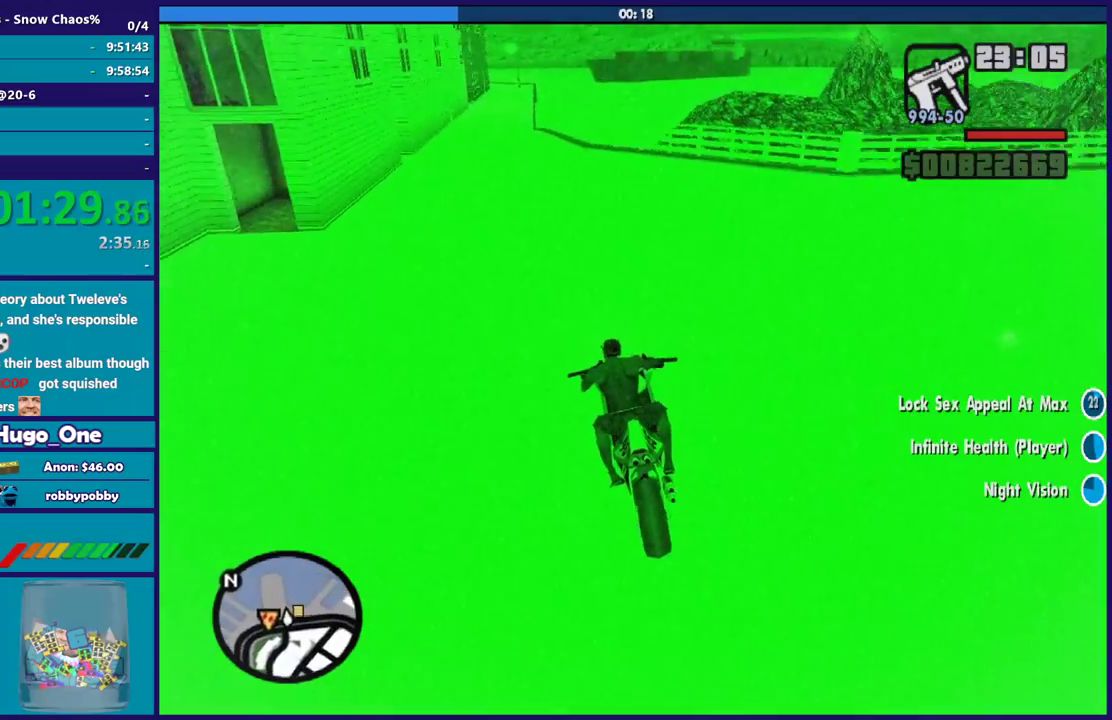
{"buttons": ["A"], "left_stick": "down-right", "right_stick": "center", "button_events": [[34, "A", "down"], [34, "L2", "down"], [134, "L2", "up"]]}
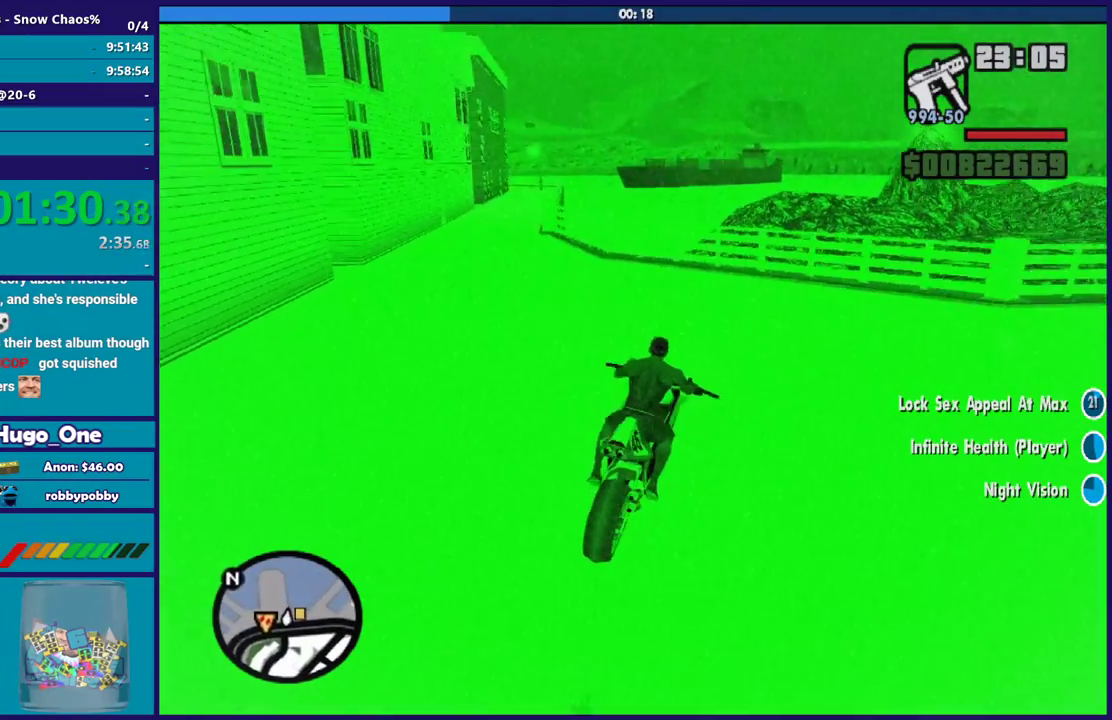
{"buttons": ["A"], "left_stick": "right", "right_stick": "center", "button_events": []}
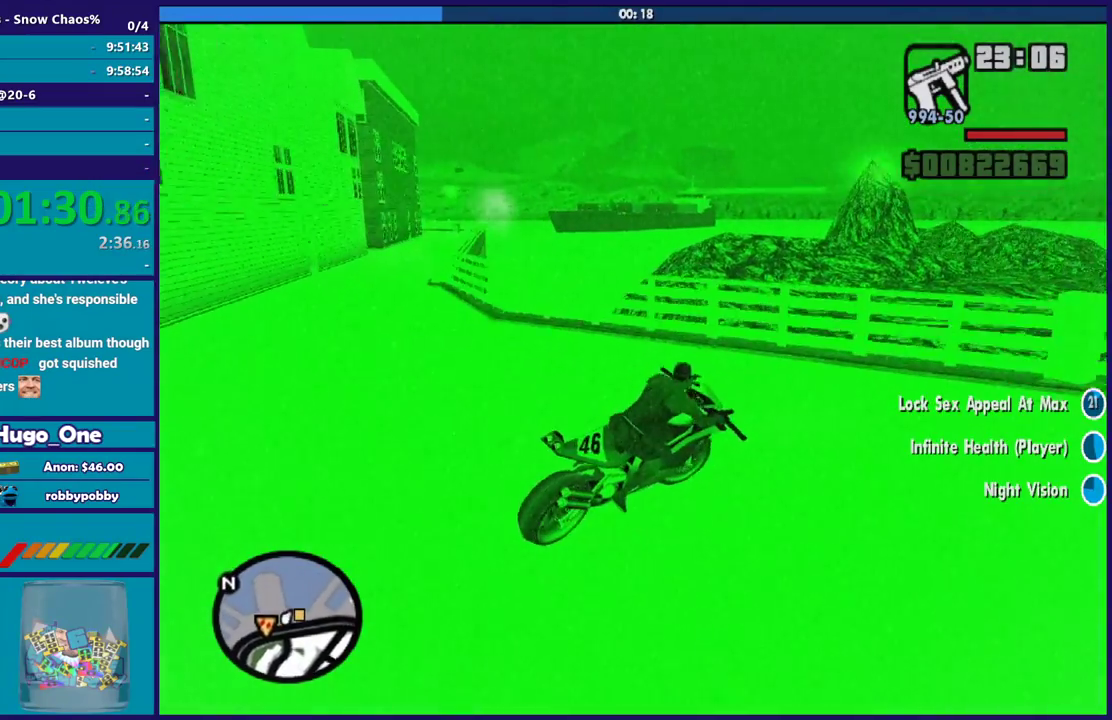
{"buttons": [], "left_stick": "right", "right_stick": "right", "button_events": [[167, "A", "up"]]}
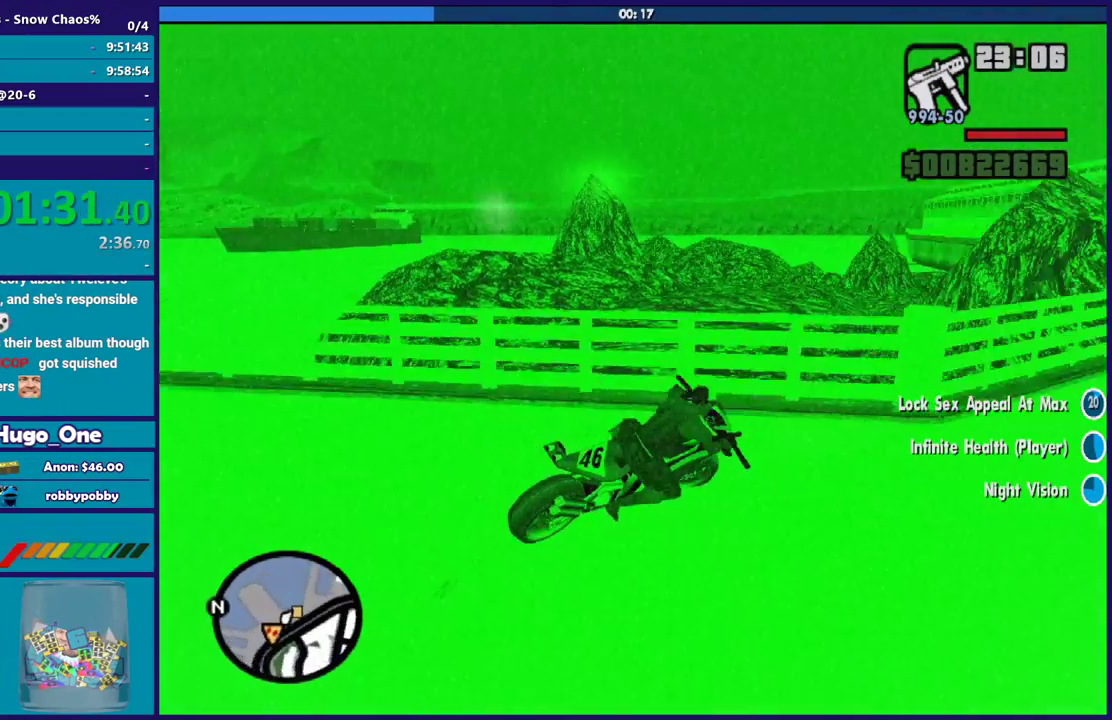
{"buttons": [], "left_stick": "right", "right_stick": "down-right", "button_events": [[67, "R2", "down"], [400, "R2", "up"]]}
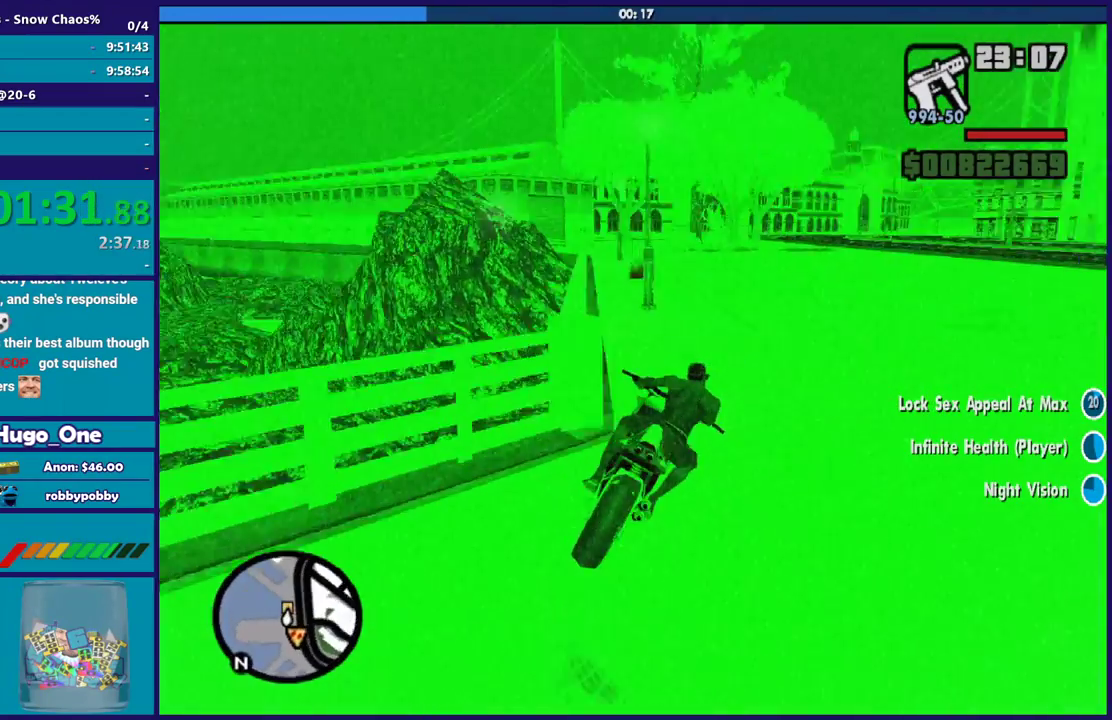
{"buttons": [], "left_stick": "right", "right_stick": "down-right", "button_events": []}
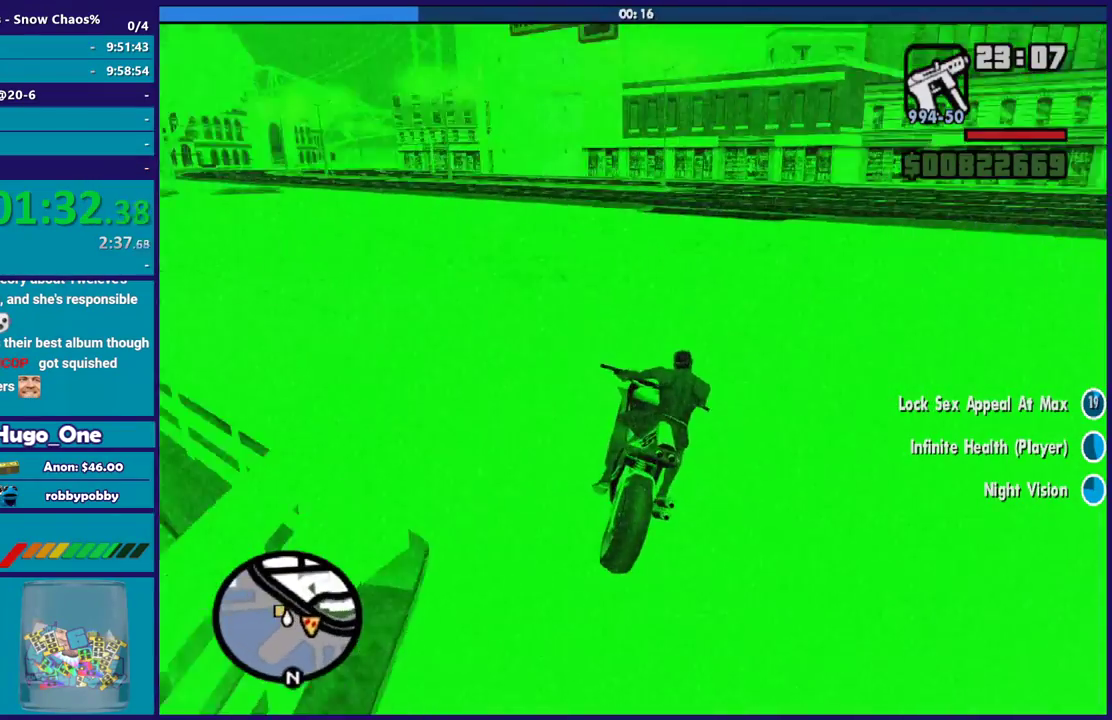
{"buttons": [], "left_stick": "right", "right_stick": "down", "button_events": []}